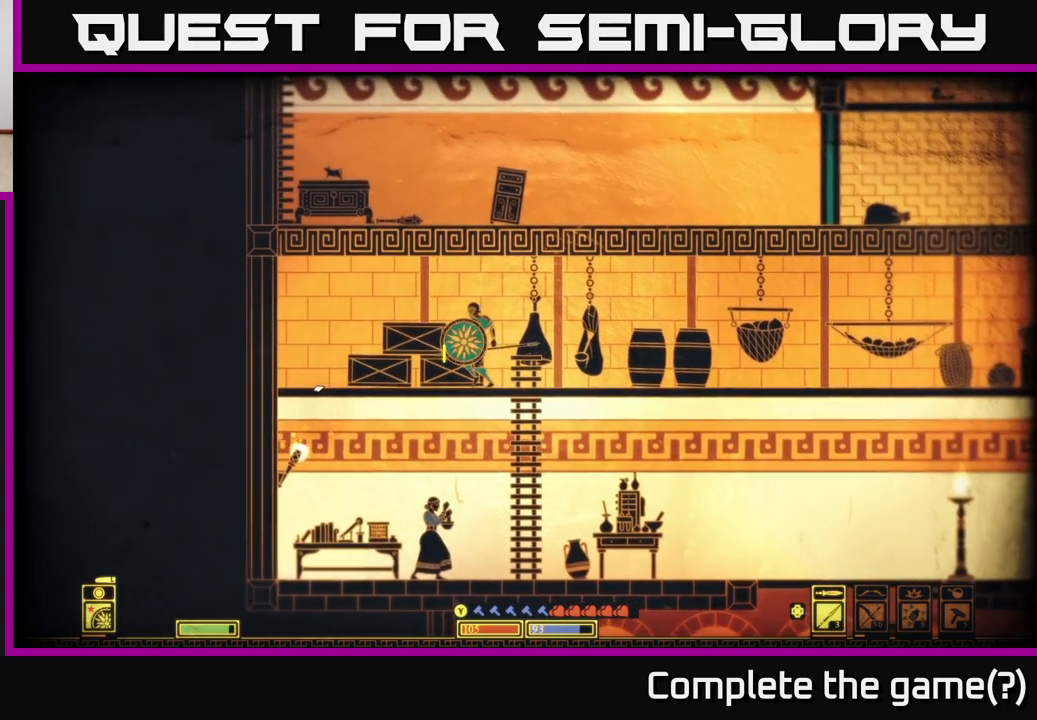
Gameplay with a controller (Xbox layout); each line is a JSON object with the inputs held at the frame after it. "events" lists button and stick changes between this image and that frame as [ms after this image, input, new state], when the widget could be followed in between.
{"buttons": [], "left_stick": "left", "right_stick": "center", "events": [[250, "right_stick", "center"], [333, "left_stick", "left"]]}
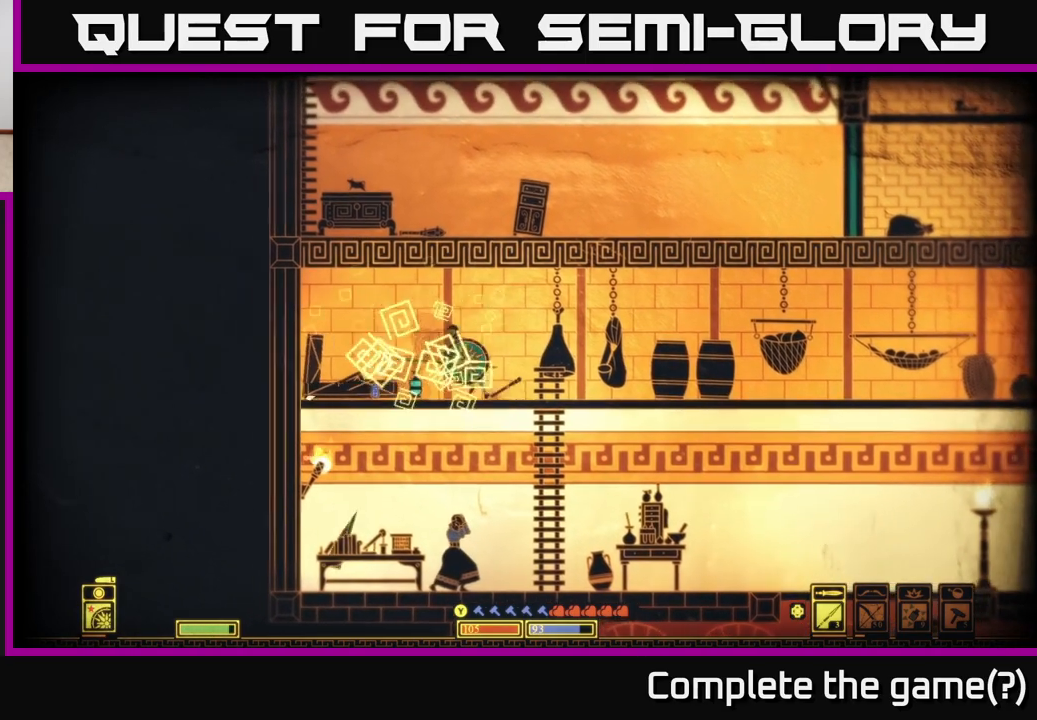
{"buttons": [], "left_stick": "right", "right_stick": "center", "events": [[500, "left_stick", "right"]]}
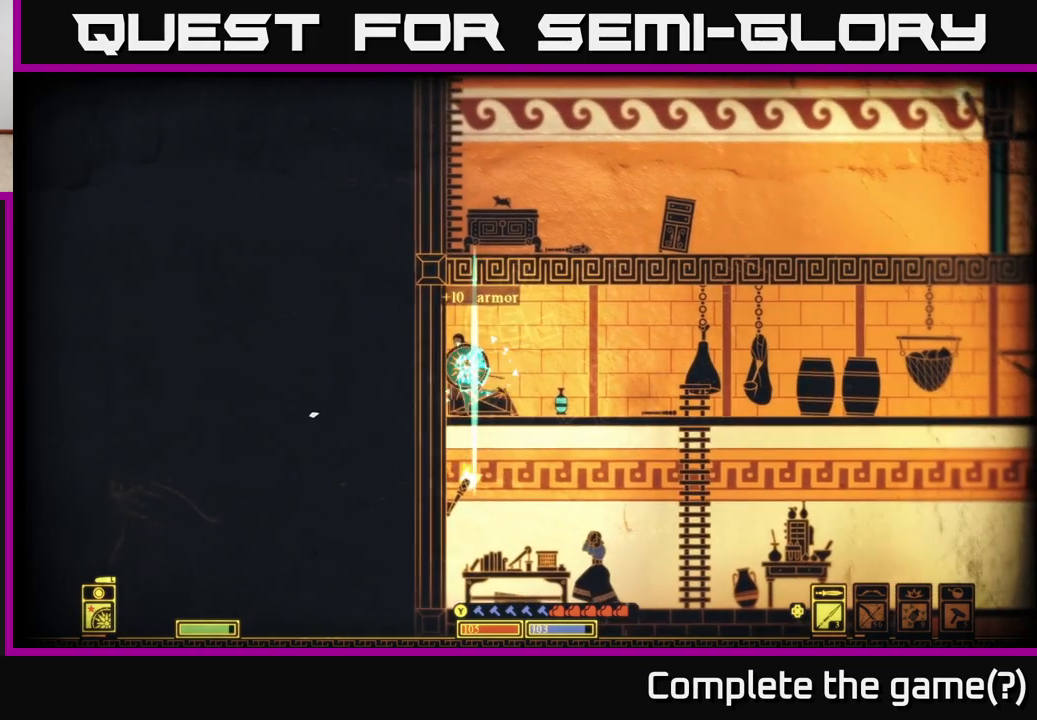
{"buttons": [], "left_stick": "right", "right_stick": "right", "events": [[33, "right_stick", "right"]]}
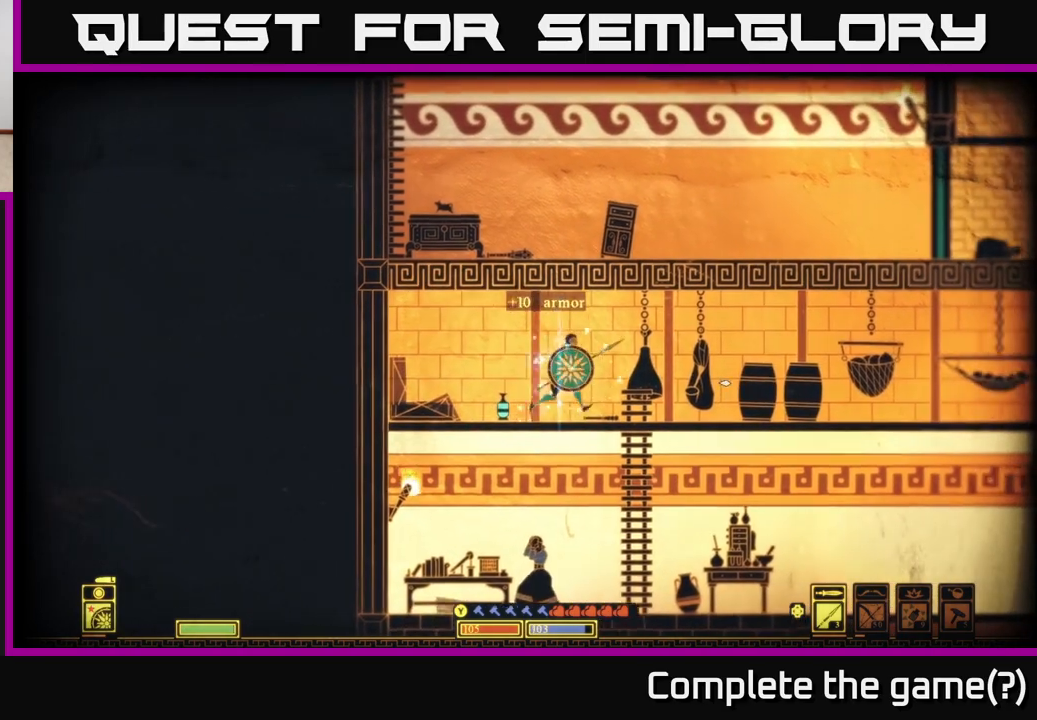
{"buttons": [], "left_stick": "right", "right_stick": "right", "events": [[200, "R2", "down"], [317, "R2", "up"]]}
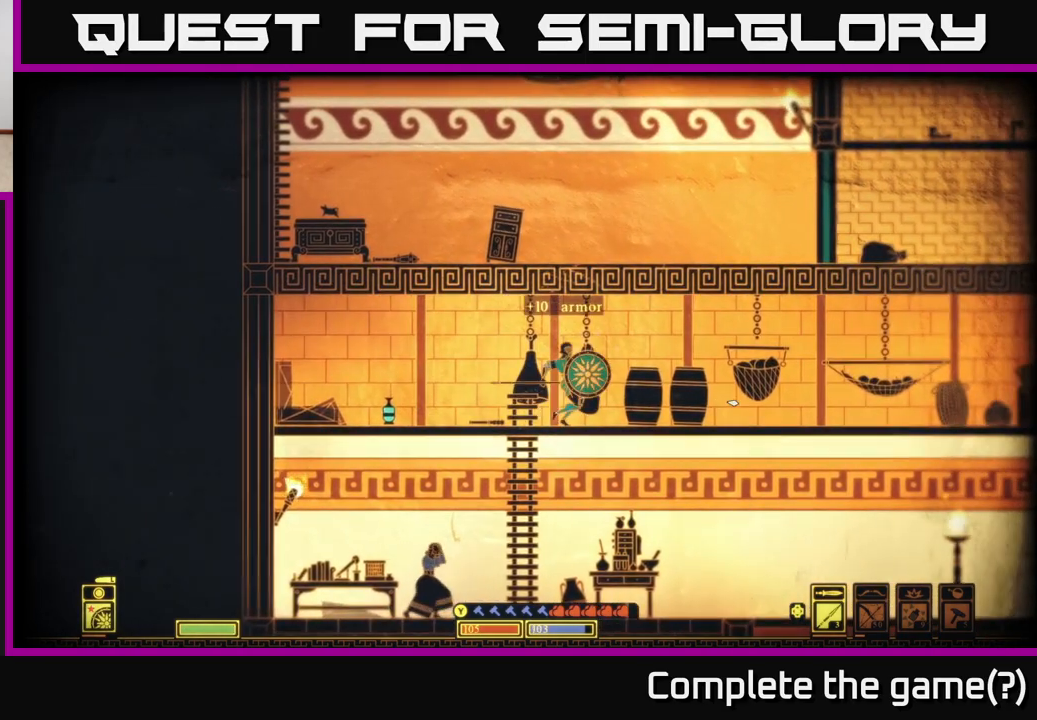
{"buttons": [], "left_stick": "right", "right_stick": "right", "events": []}
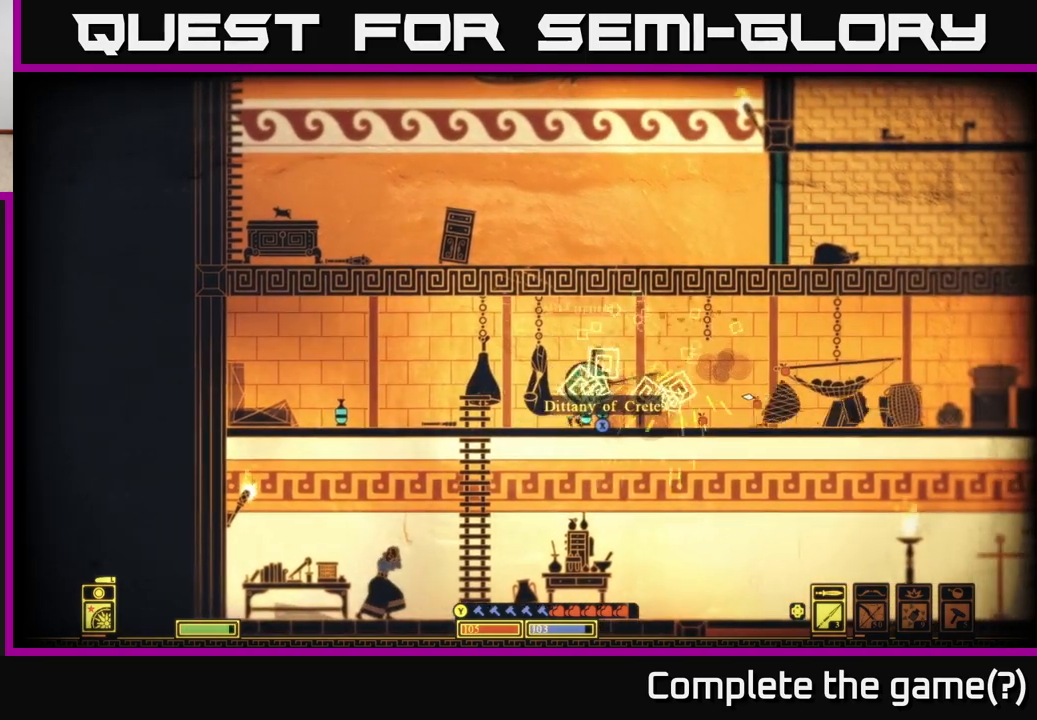
{"buttons": [], "left_stick": "center", "right_stick": "center", "events": [[167, "right_stick", "center"], [233, "left_stick", "center"], [367, "X", "down"], [483, "X", "up"]]}
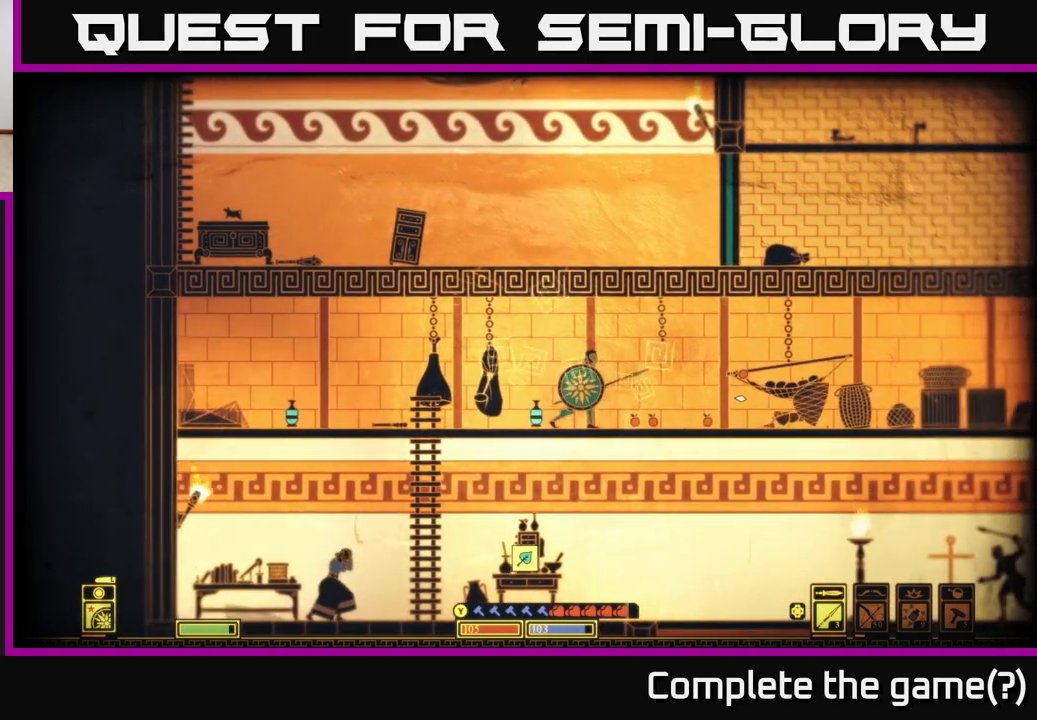
{"buttons": ["X"], "left_stick": "right", "right_stick": "center", "events": [[50, "X", "down"], [150, "X", "up"], [217, "X", "down"], [283, "left_stick", "left"], [317, "X", "up"], [433, "X", "down"], [433, "left_stick", "right"]]}
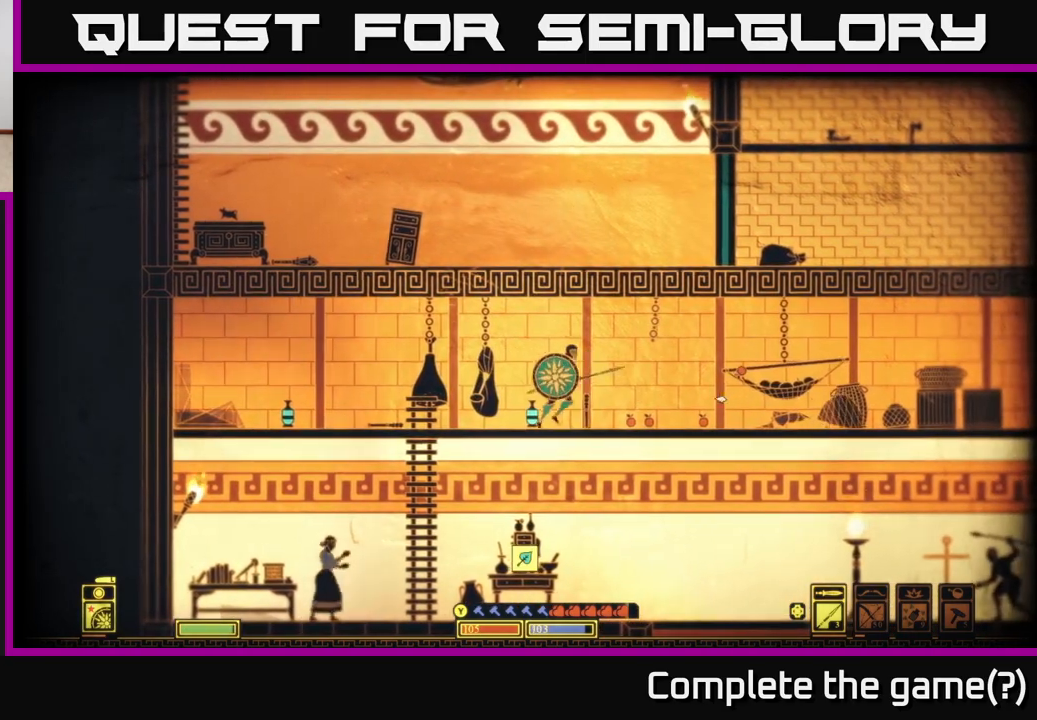
{"buttons": [], "left_stick": "right", "right_stick": "right", "events": [[50, "X", "up"], [400, "right_stick", "right"]]}
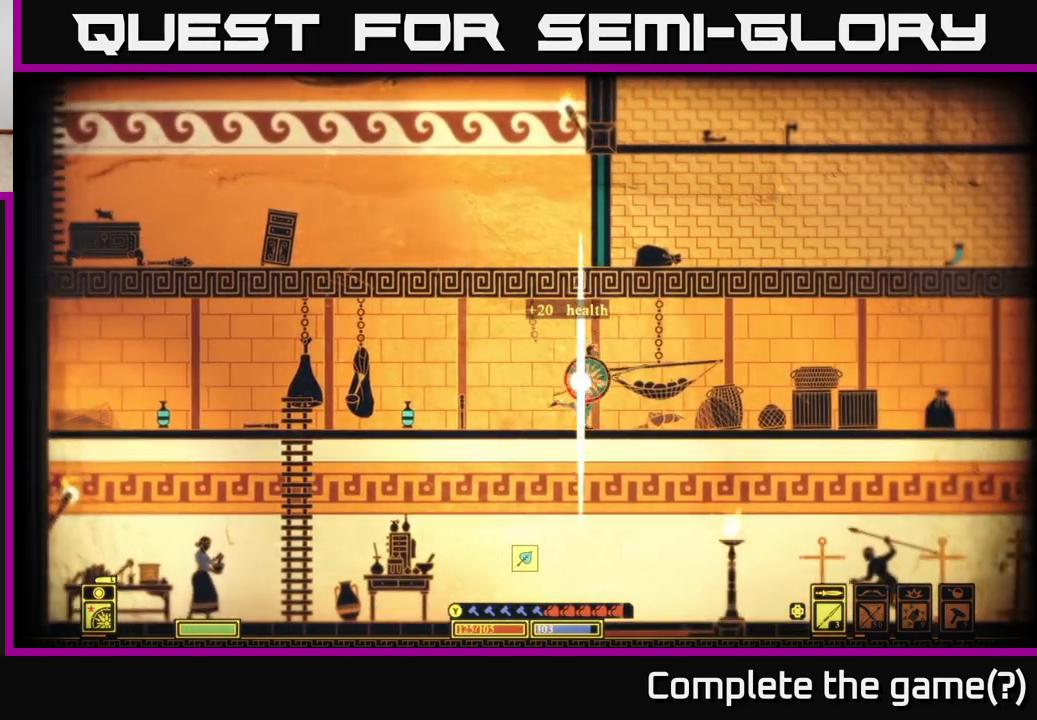
{"buttons": [], "left_stick": "right", "right_stick": "center", "events": [[17, "right_stick", "center"], [200, "left_stick", "center"], [467, "left_stick", "right"]]}
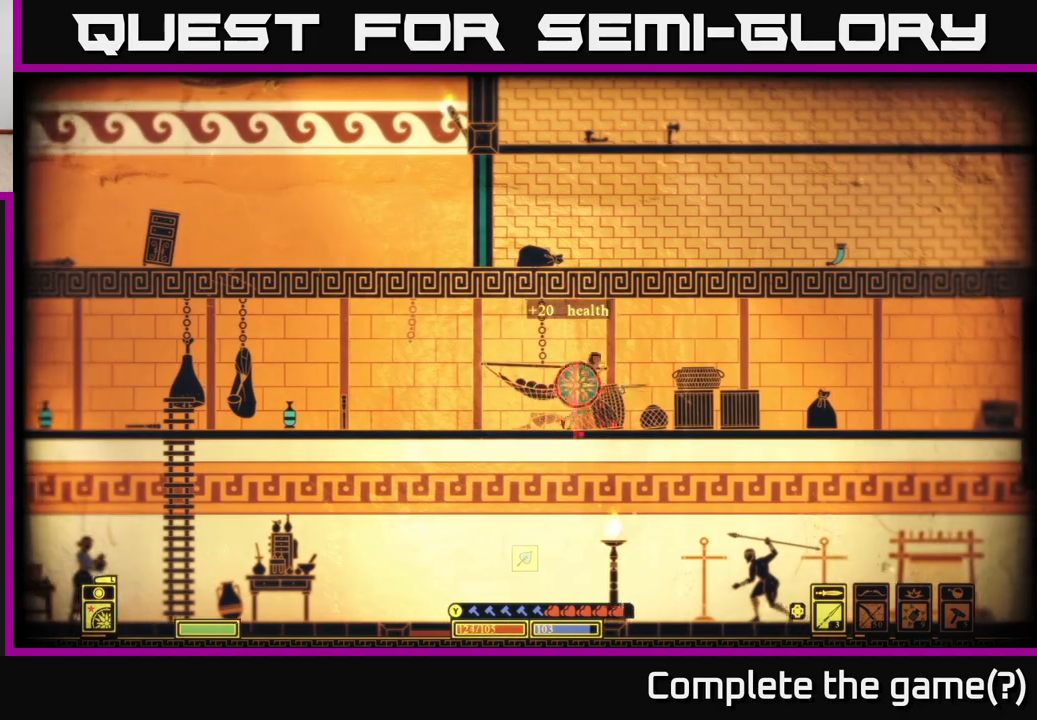
{"buttons": [], "left_stick": "center", "right_stick": "right", "events": [[17, "right_stick", "right"], [67, "R2", "down"], [183, "R2", "up"], [183, "left_stick", "center"]]}
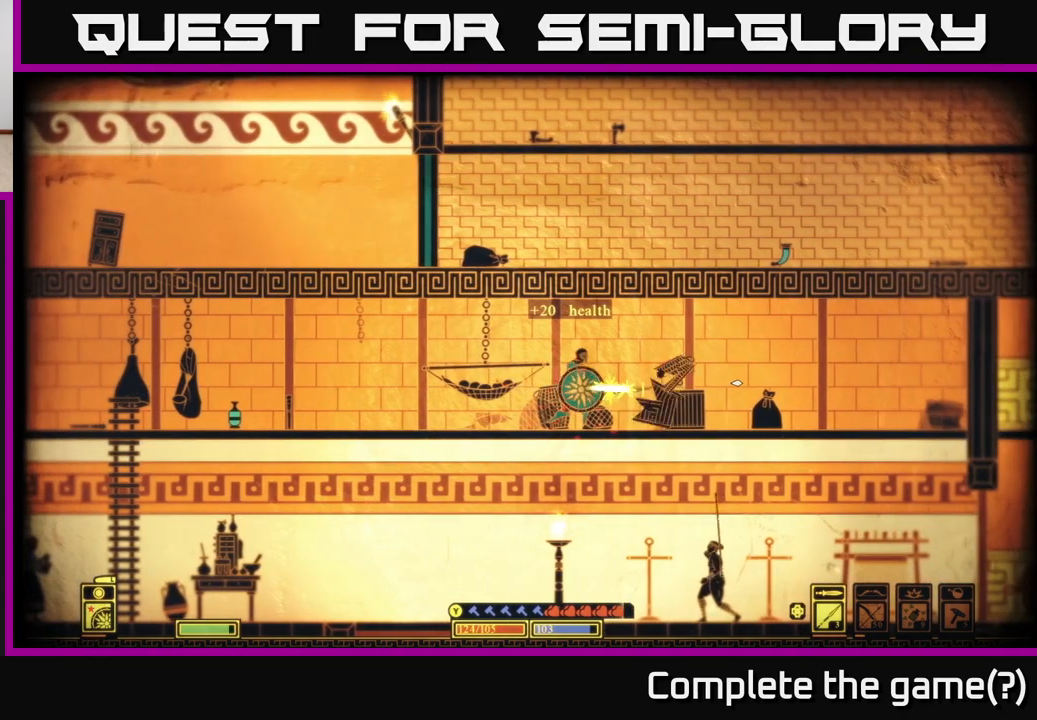
{"buttons": [], "left_stick": "center", "right_stick": "center", "events": [[100, "left_stick", "right"], [183, "right_stick", "down-right"], [350, "right_stick", "center"], [500, "left_stick", "center"]]}
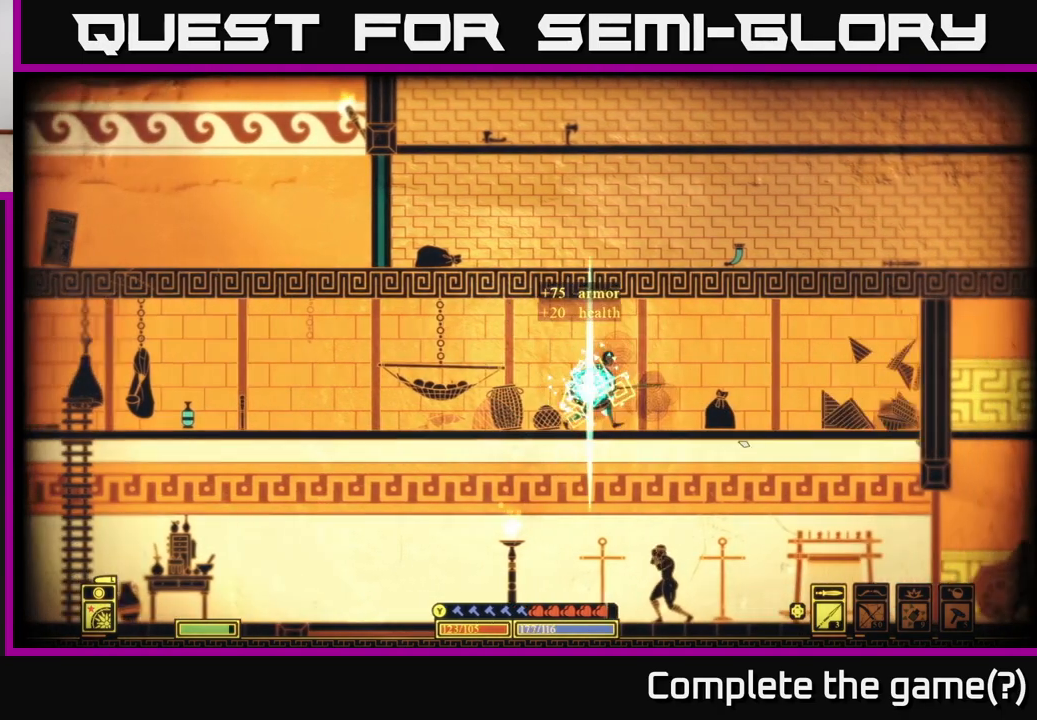
{"buttons": [], "left_stick": "center", "right_stick": "down-right", "events": [[117, "left_stick", "right"], [133, "right_stick", "right"], [200, "right_stick", "down-right"], [233, "R2", "down"], [300, "left_stick", "center"], [333, "R2", "up"]]}
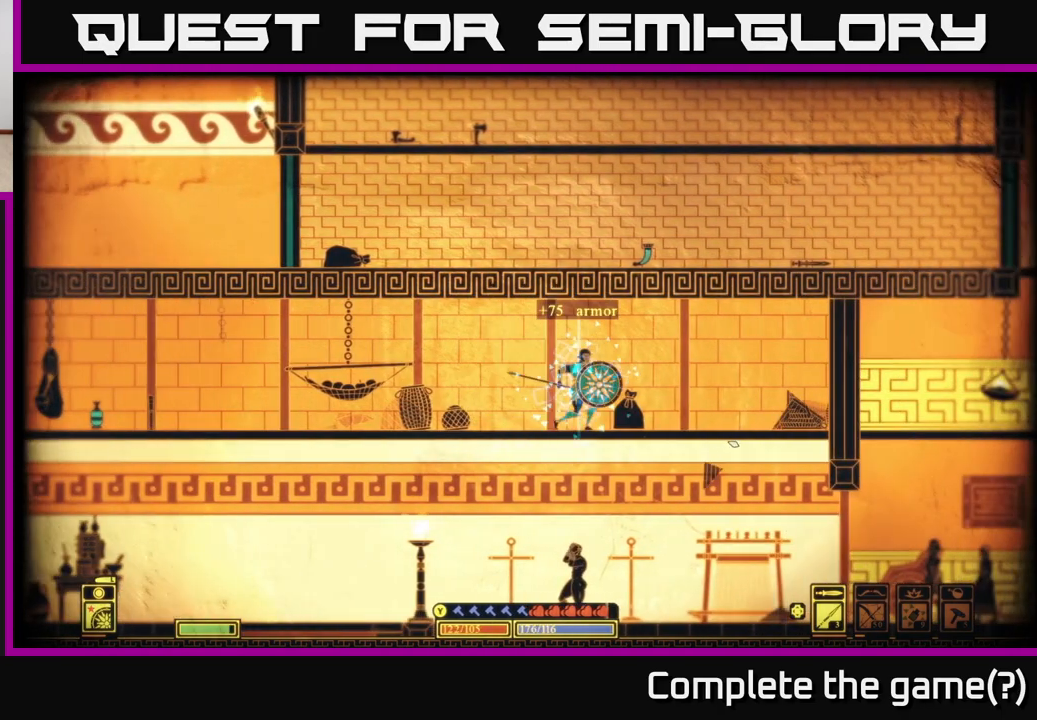
{"buttons": [], "left_stick": "right", "right_stick": "center", "events": [[250, "left_stick", "right"], [367, "right_stick", "center"]]}
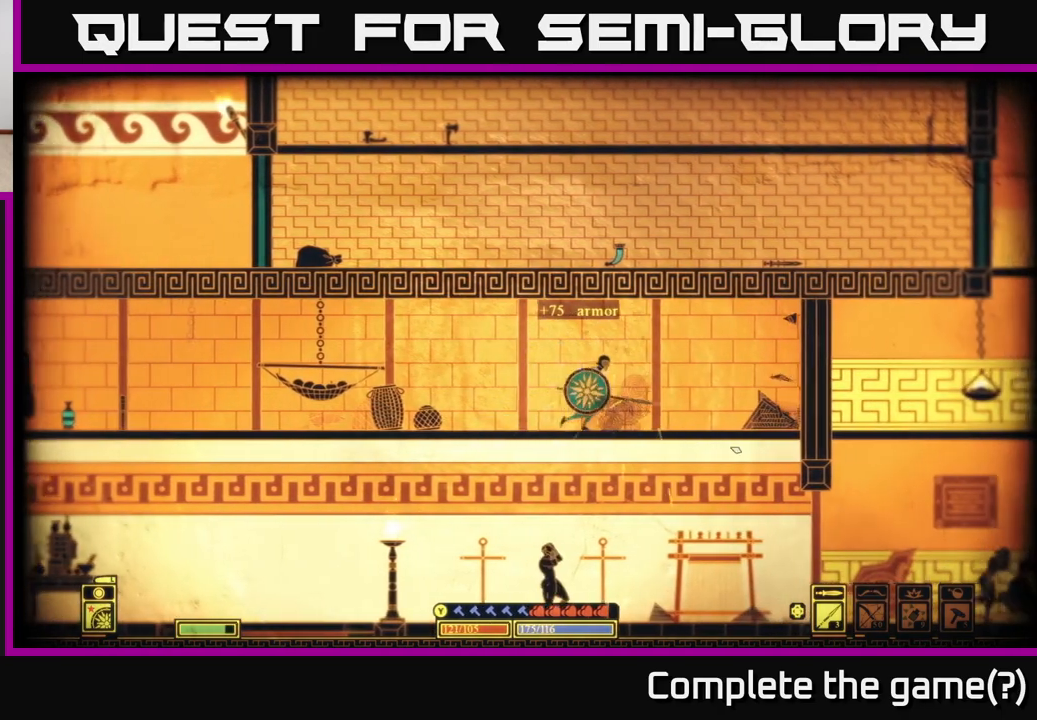
{"buttons": ["X"], "left_stick": "right", "right_stick": "center", "events": [[67, "X", "down"], [183, "X", "up"], [250, "X", "down"], [367, "X", "up"], [433, "X", "down"]]}
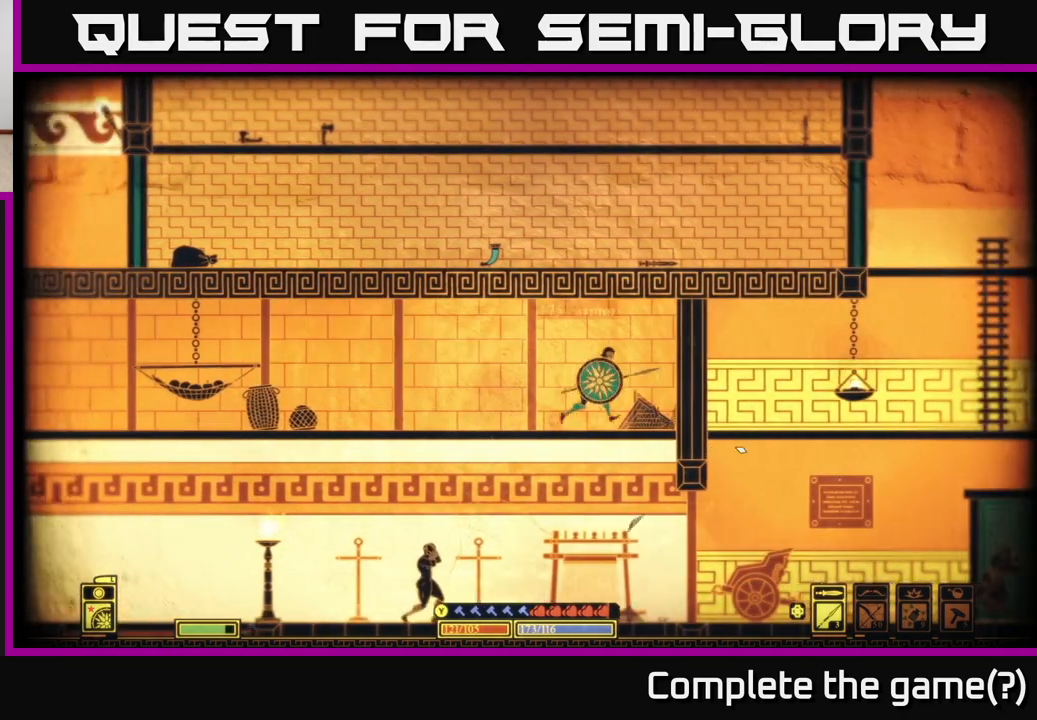
{"buttons": [], "left_stick": "left", "right_stick": "center", "events": [[83, "X", "up"], [233, "left_stick", "left"]]}
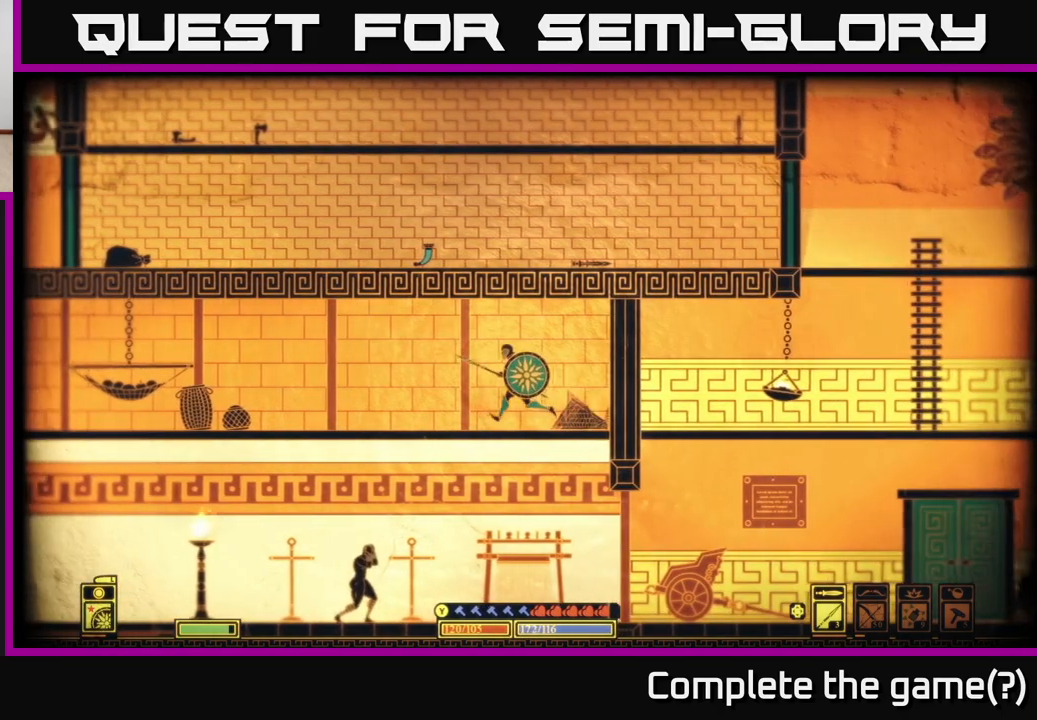
{"buttons": ["R2"], "left_stick": "left", "right_stick": "left", "events": [[317, "right_stick", "left"], [500, "R2", "down"]]}
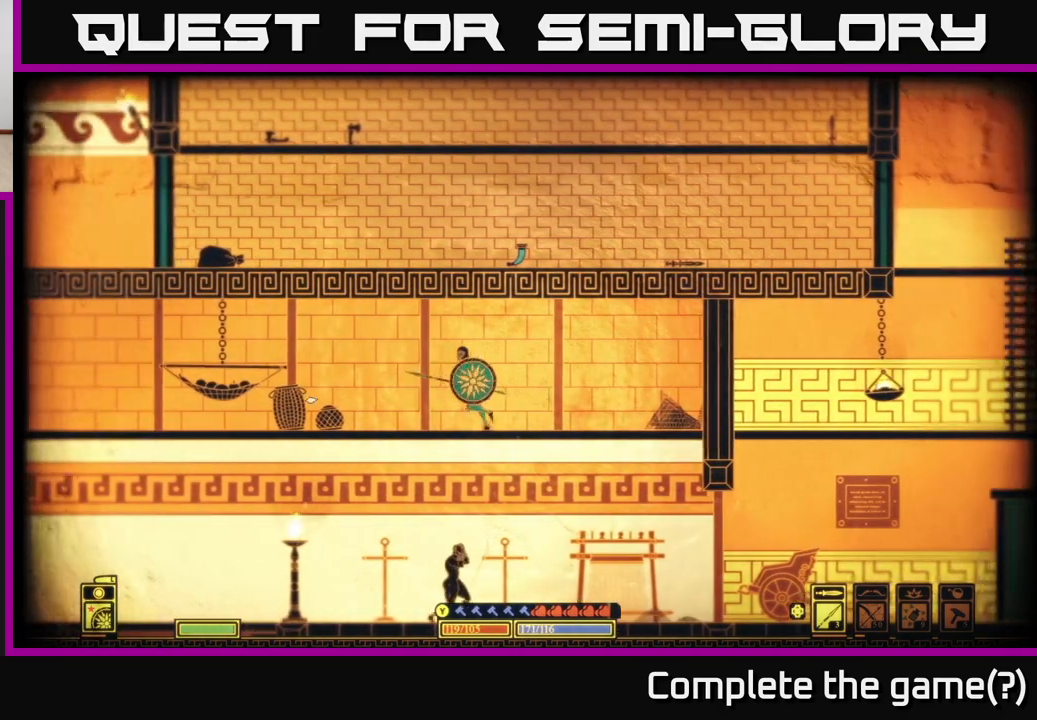
{"buttons": [], "left_stick": "left", "right_stick": "down-left", "events": [[100, "R2", "up"], [267, "right_stick", "down-left"]]}
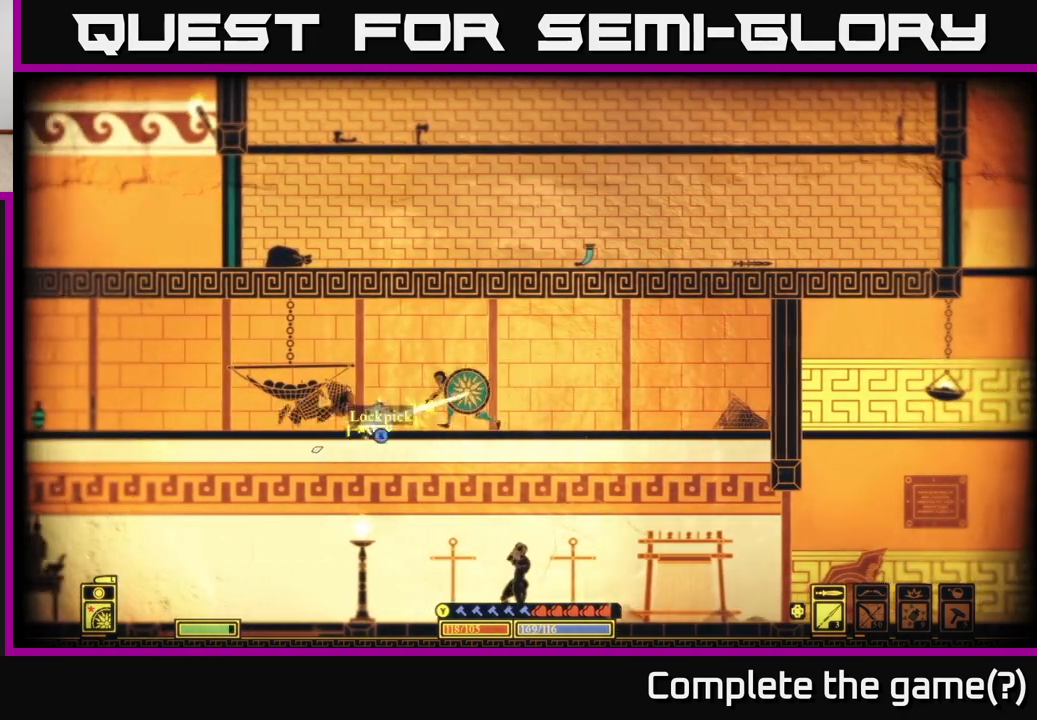
{"buttons": [], "left_stick": "left", "right_stick": "left", "events": [[200, "right_stick", "left"], [317, "left_stick", "center"], [333, "R2", "down"], [400, "R2", "up"], [467, "left_stick", "left"]]}
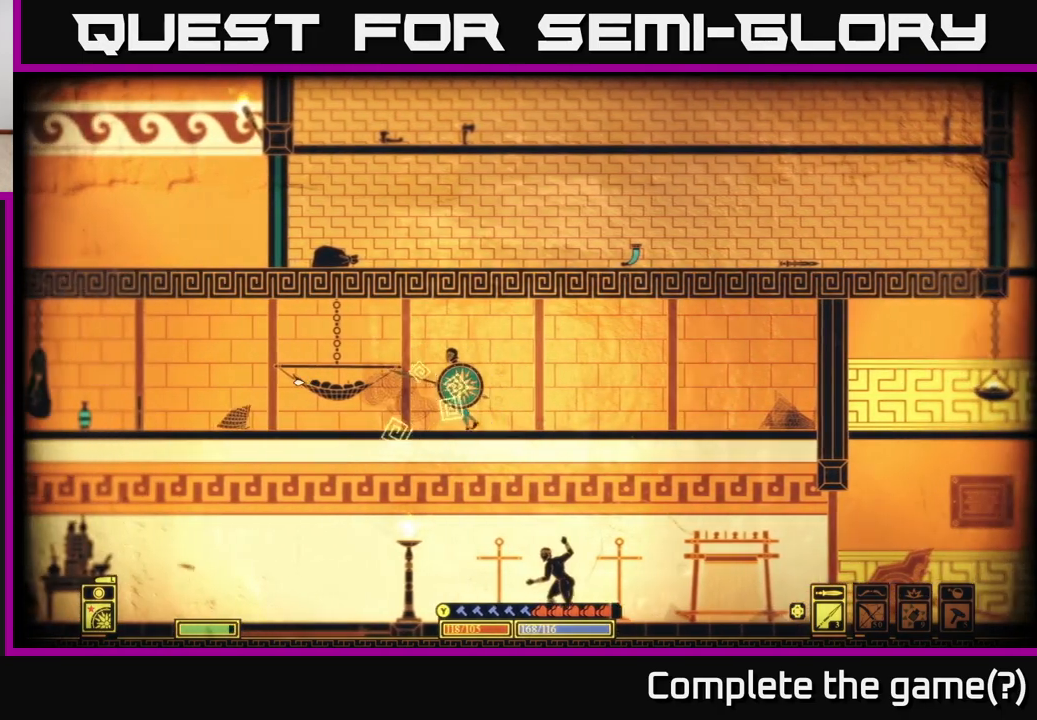
{"buttons": [], "left_stick": "center", "right_stick": "left", "events": [[333, "left_stick", "center"], [400, "R2", "down"], [467, "R2", "up"]]}
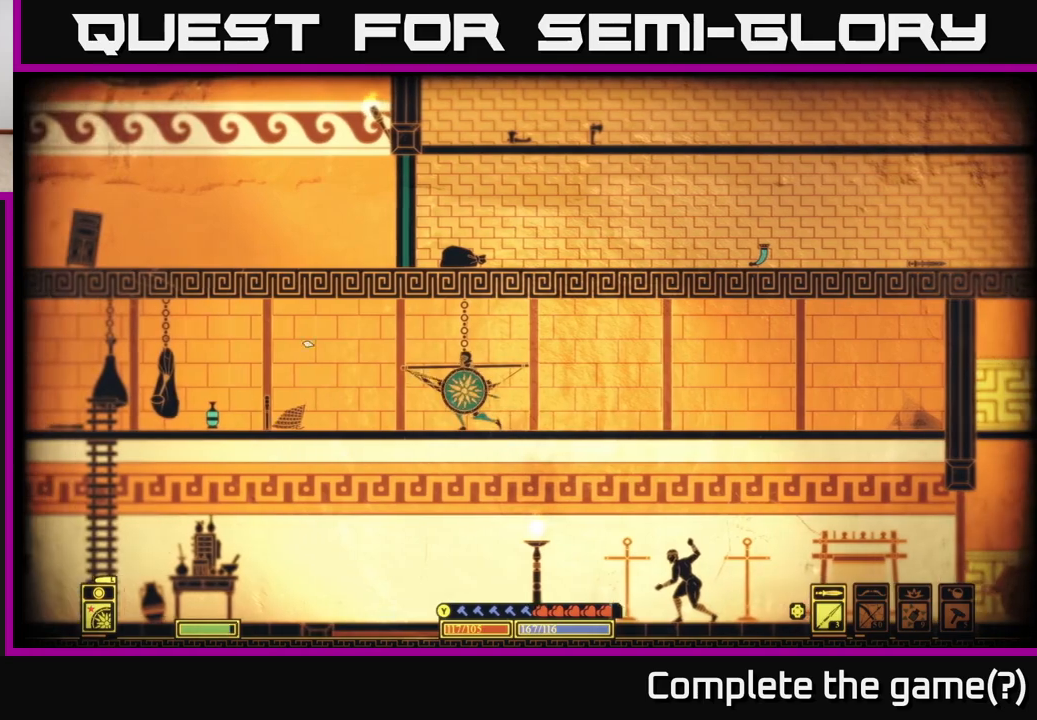
{"buttons": [], "left_stick": "left", "right_stick": "up-left", "events": [[33, "right_stick", "up-left"], [100, "left_stick", "right"], [433, "left_stick", "center"], [483, "left_stick", "left"]]}
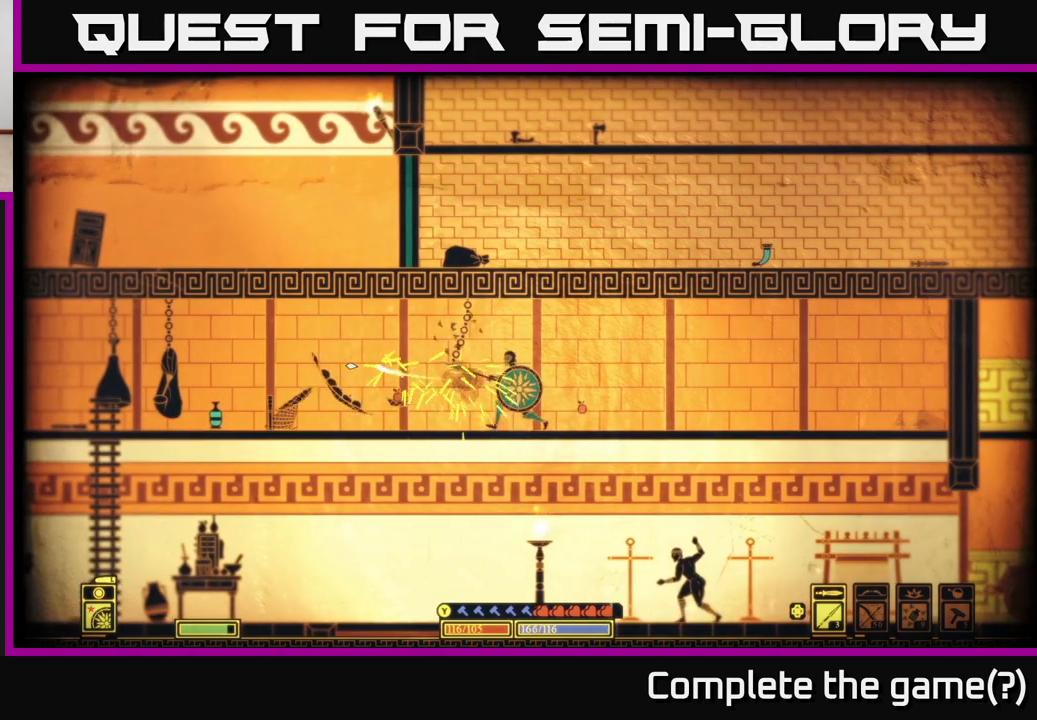
{"buttons": [], "left_stick": "right", "right_stick": "center", "events": [[50, "right_stick", "center"], [350, "left_stick", "center"], [400, "left_stick", "right"]]}
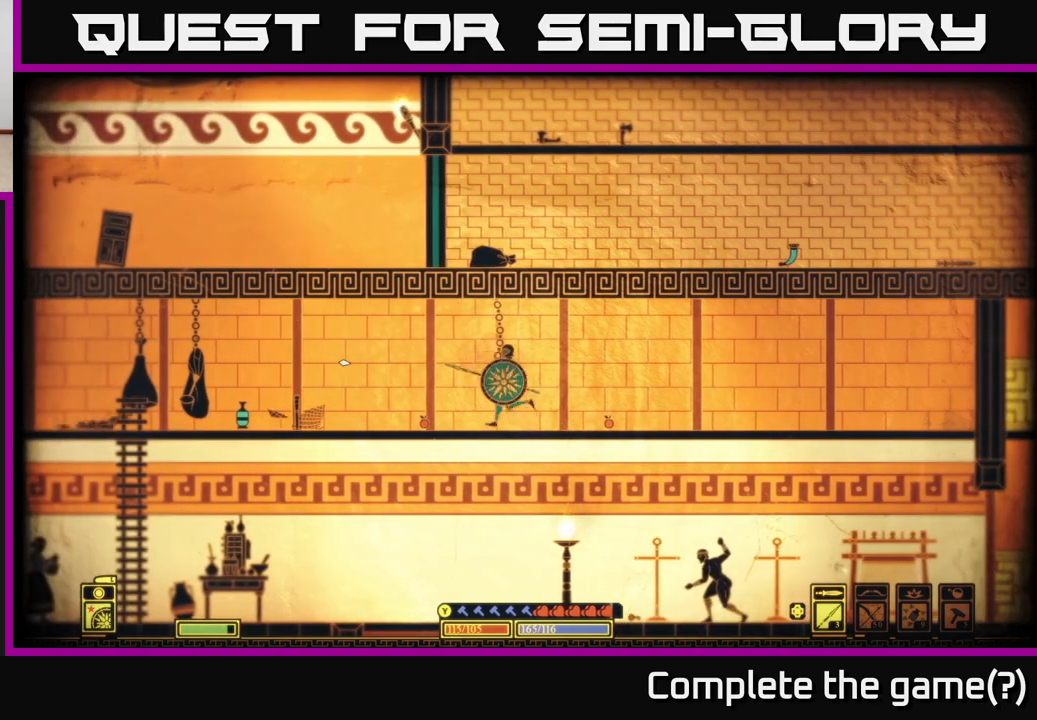
{"buttons": [], "left_stick": "left", "right_stick": "center", "events": [[450, "left_stick", "left"]]}
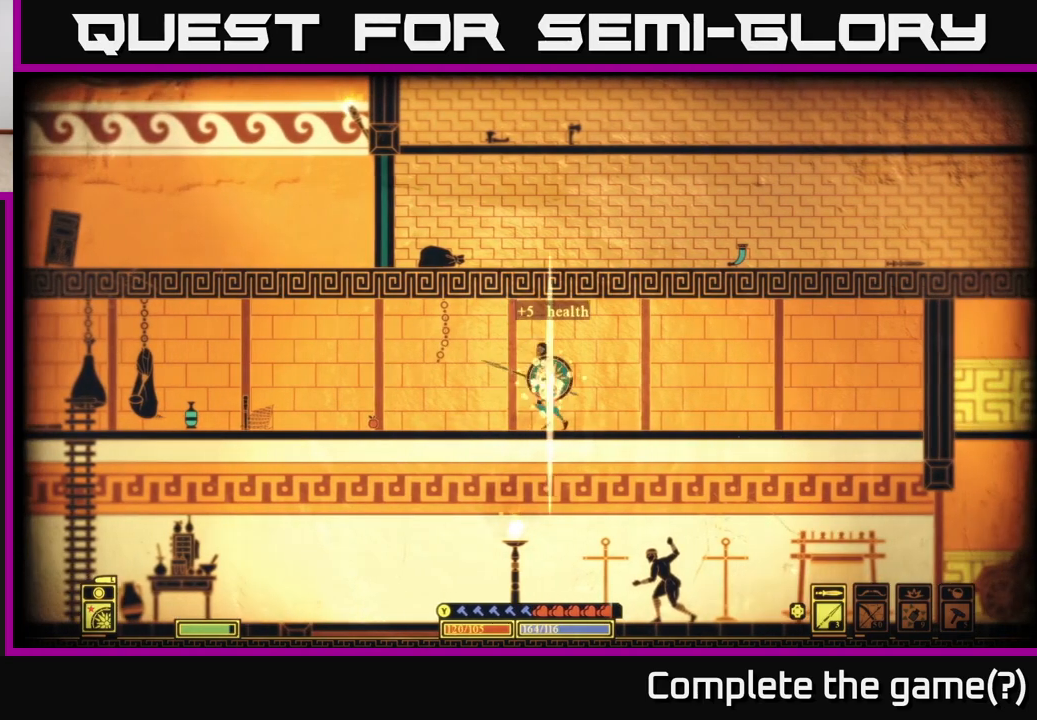
{"buttons": [], "left_stick": "left", "right_stick": "center", "events": []}
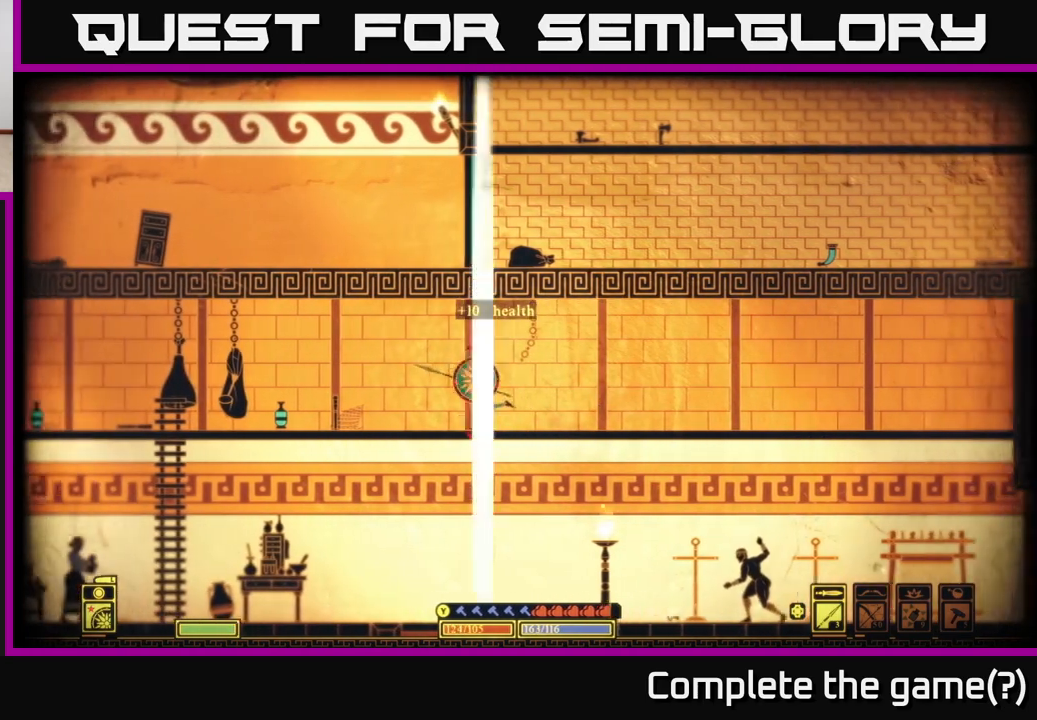
{"buttons": [], "left_stick": "left", "right_stick": "center", "events": []}
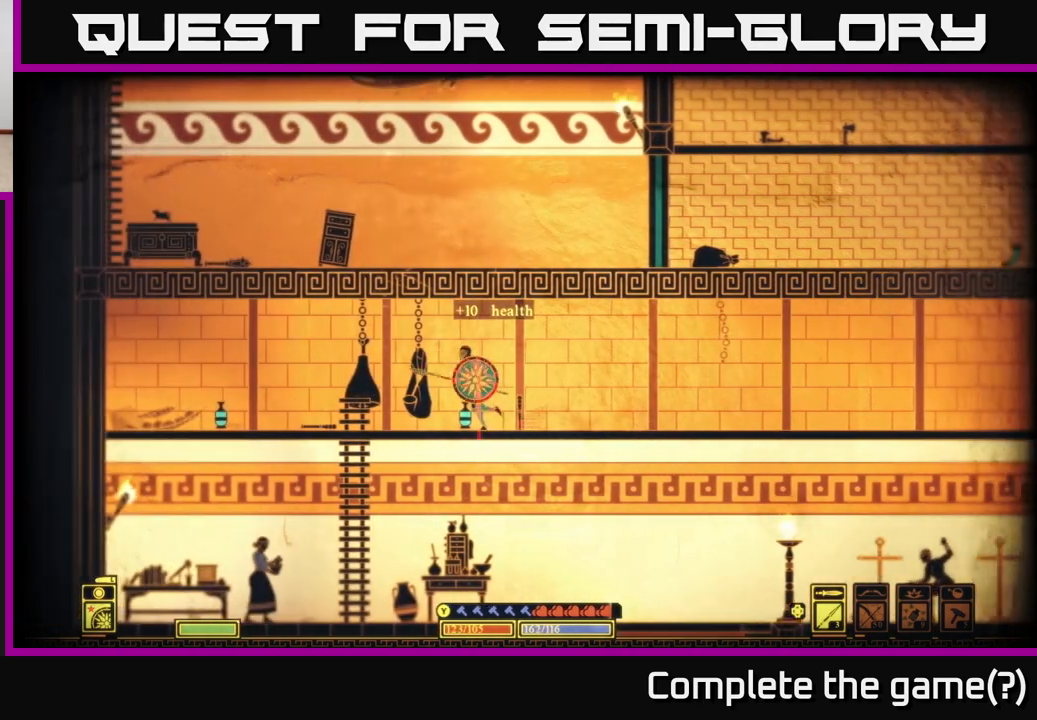
{"buttons": [], "left_stick": "left", "right_stick": "center", "events": []}
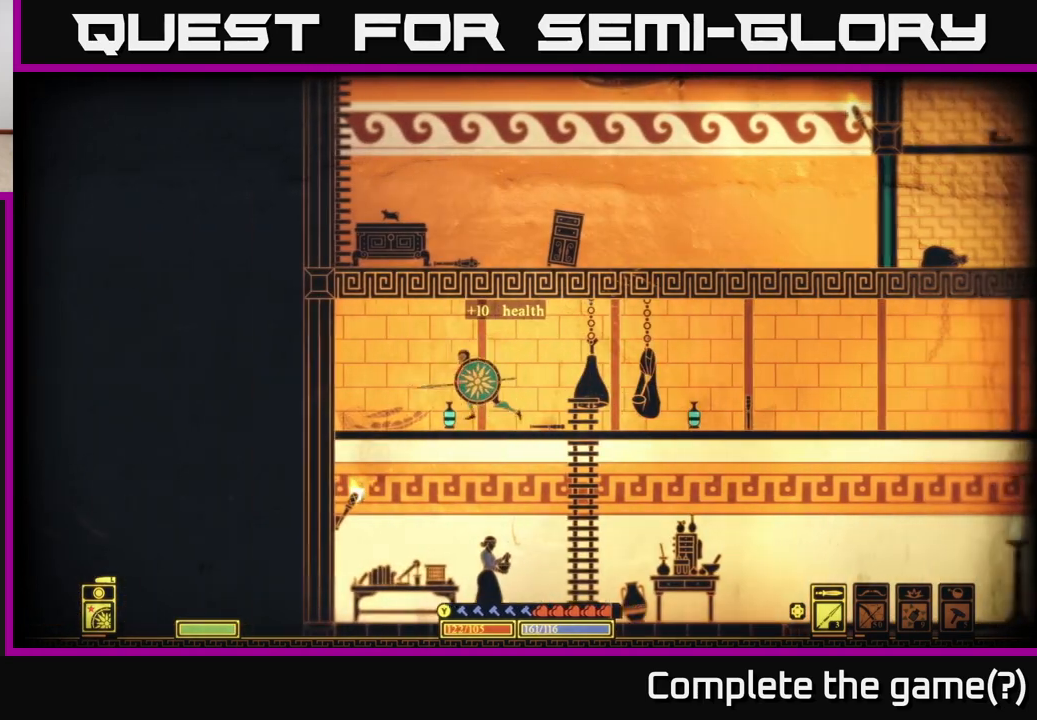
{"buttons": [], "left_stick": "center", "right_stick": "right", "events": [[50, "right_stick", "right"], [83, "left_stick", "right"], [350, "R2", "down"], [450, "R2", "up"], [483, "left_stick", "center"]]}
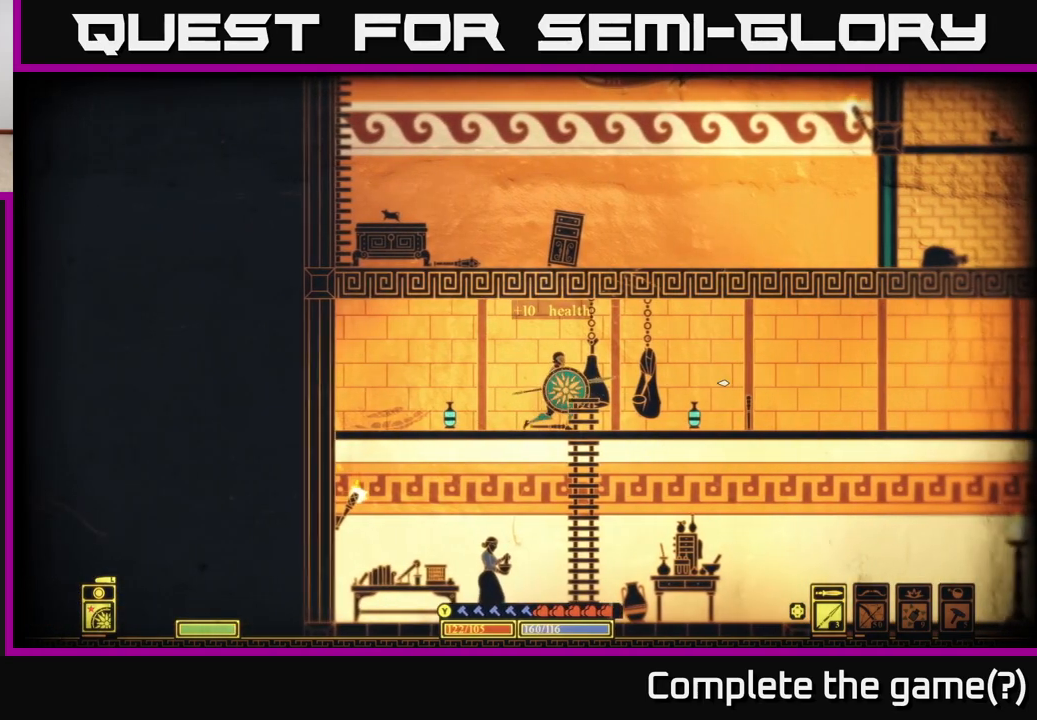
{"buttons": [], "left_stick": "right", "right_stick": "up-right", "events": [[433, "left_stick", "right"], [500, "right_stick", "up-right"]]}
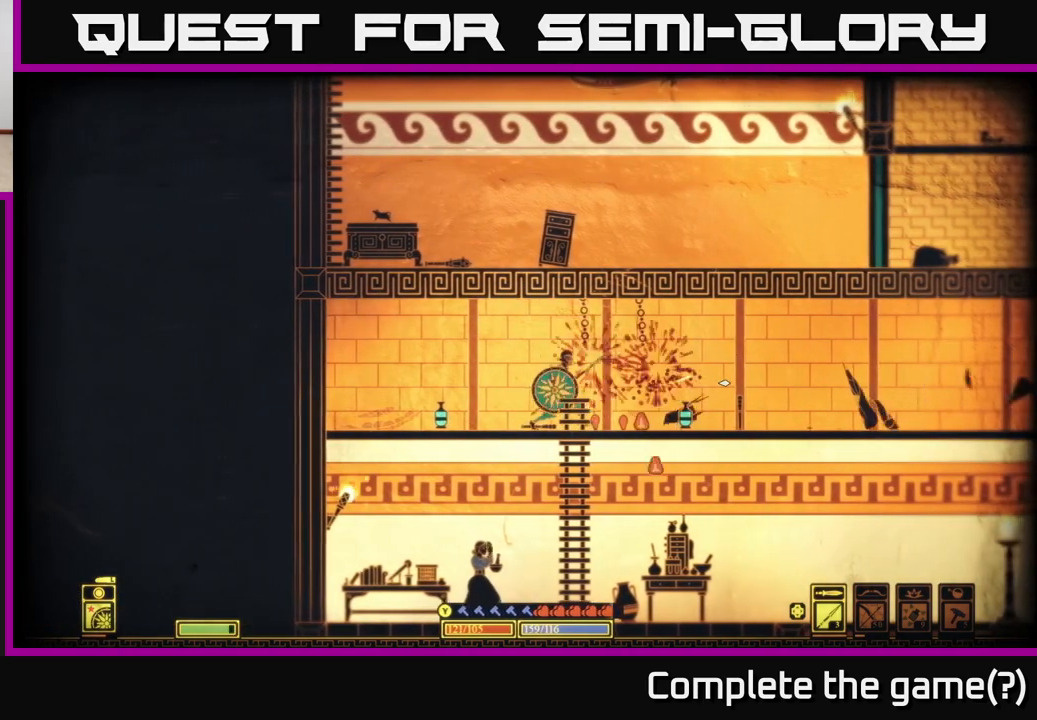
{"buttons": [], "left_stick": "down", "right_stick": "center", "events": [[117, "right_stick", "center"], [500, "left_stick", "down"]]}
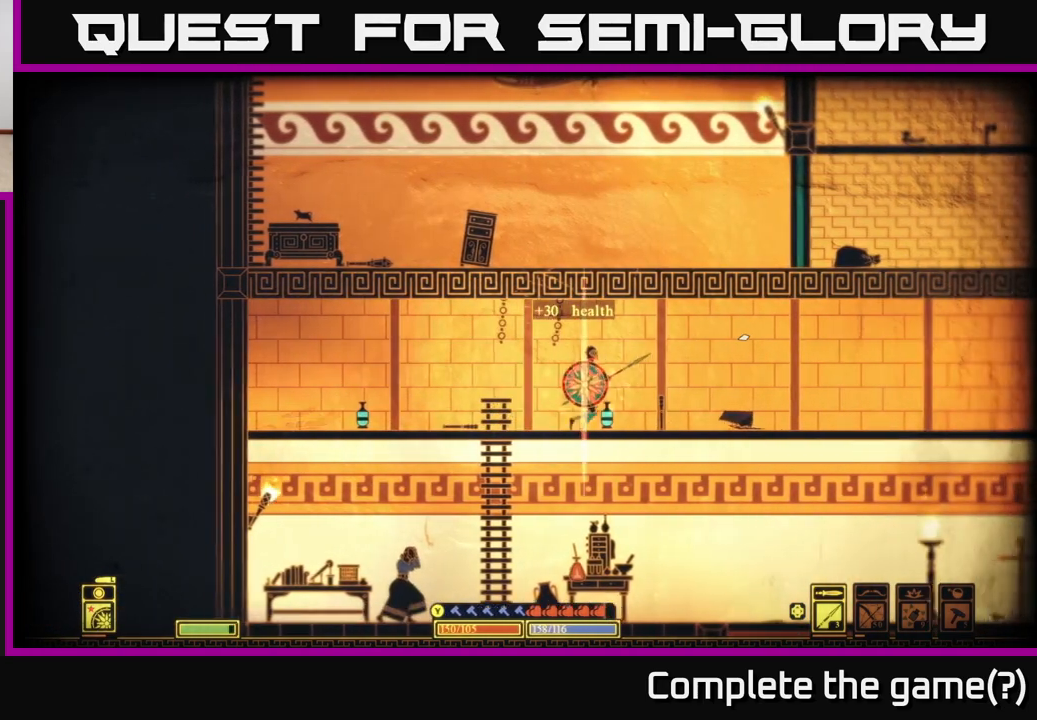
{"buttons": [], "left_stick": "left", "right_stick": "center", "events": [[50, "A", "down"], [150, "A", "up"], [317, "left_stick", "left"]]}
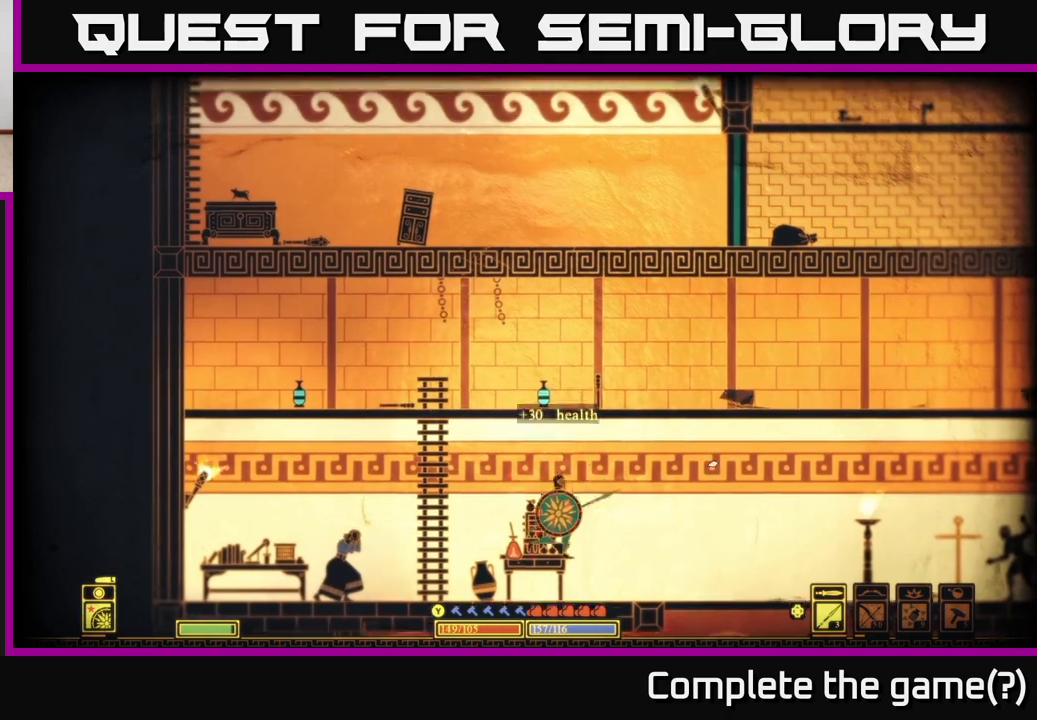
{"buttons": [], "left_stick": "center", "right_stick": "center", "events": [[483, "left_stick", "center"]]}